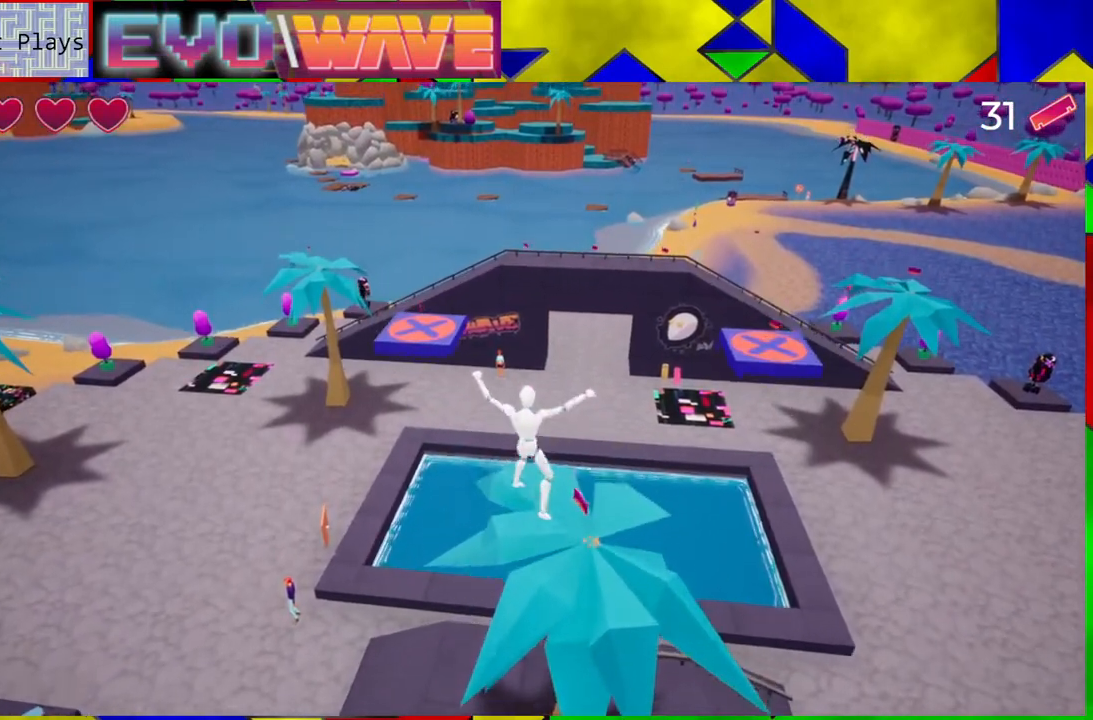
Gameplay with a controller (Nintendo layout); each line is a JSON object with the inputs held at the frame after it. "events" lists button and stick changes between this image and that frame as [ms after this image, input, new state], when the widget could be followed in between. Not read: L3 R3.
{"buttons": [], "left_stick": "up", "right_stick": "center", "events": [[400, "left_stick", "up-right"], [500, "left_stick", "up"]]}
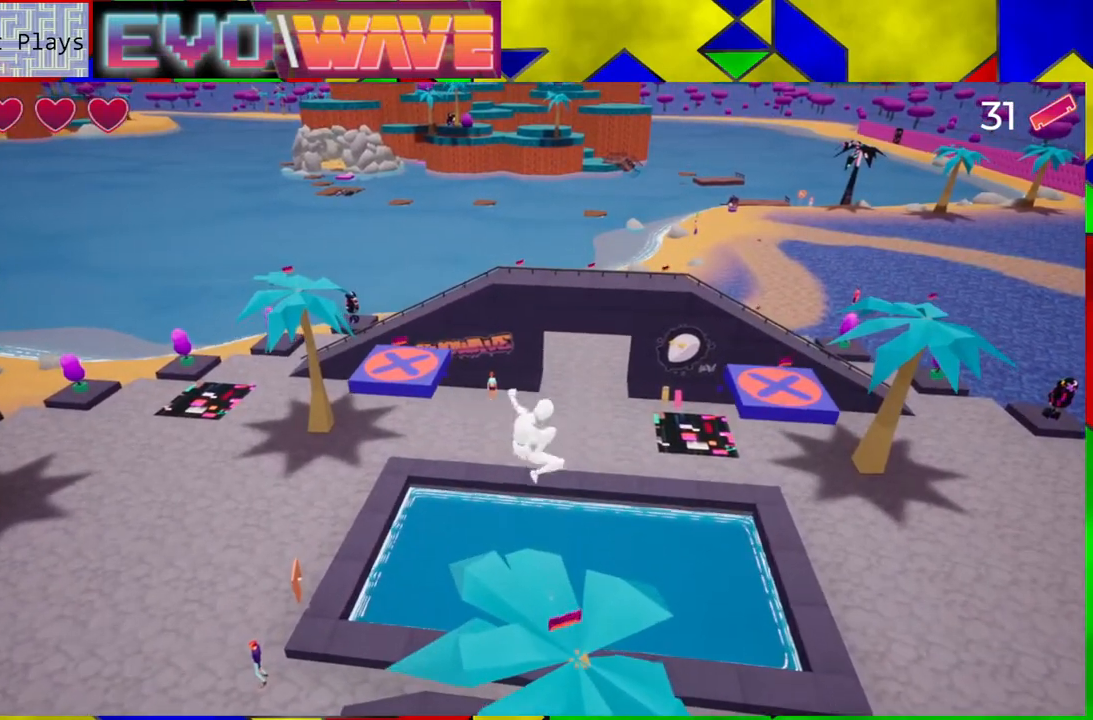
{"buttons": [], "left_stick": "center", "right_stick": "right", "events": [[117, "left_stick", "up-right"], [483, "left_stick", "center"], [500, "right_stick", "right"]]}
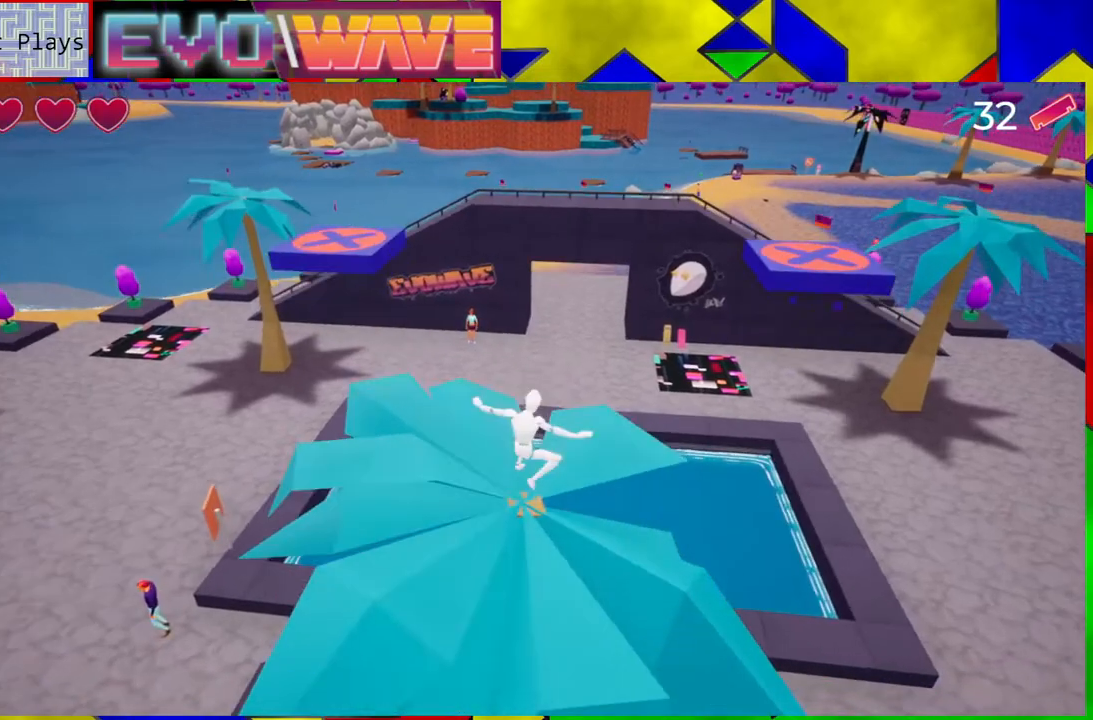
{"buttons": [], "left_stick": "center", "right_stick": "right", "events": []}
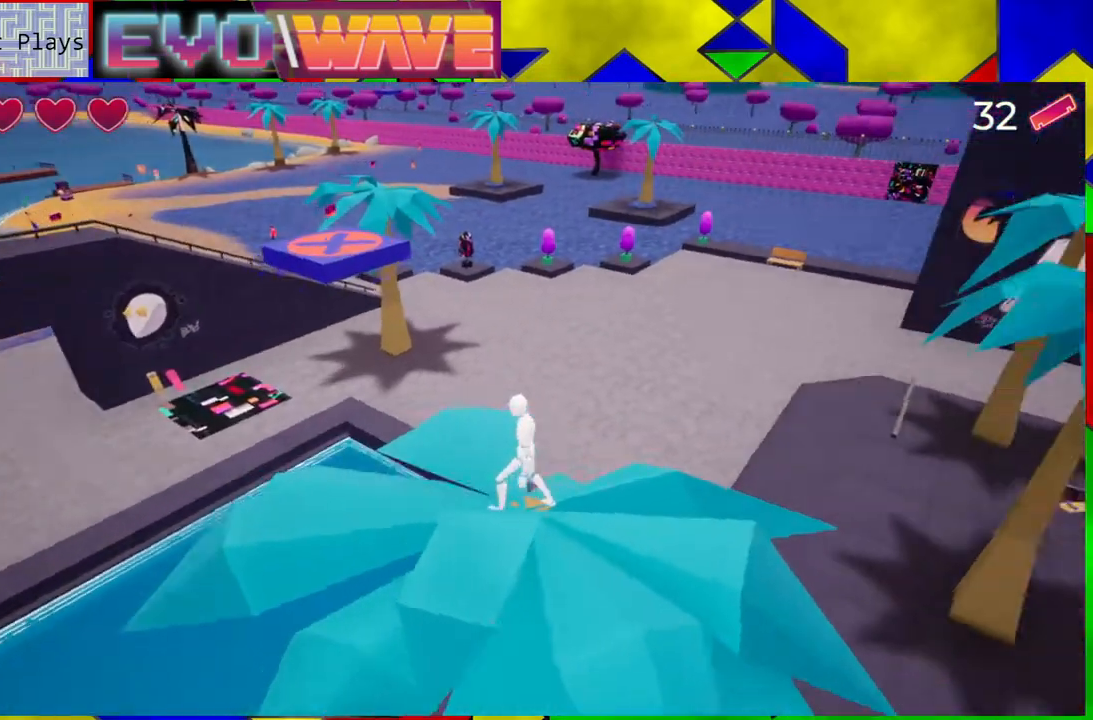
{"buttons": [], "left_stick": "right", "right_stick": "center", "events": [[500, "left_stick", "right"], [500, "right_stick", "center"]]}
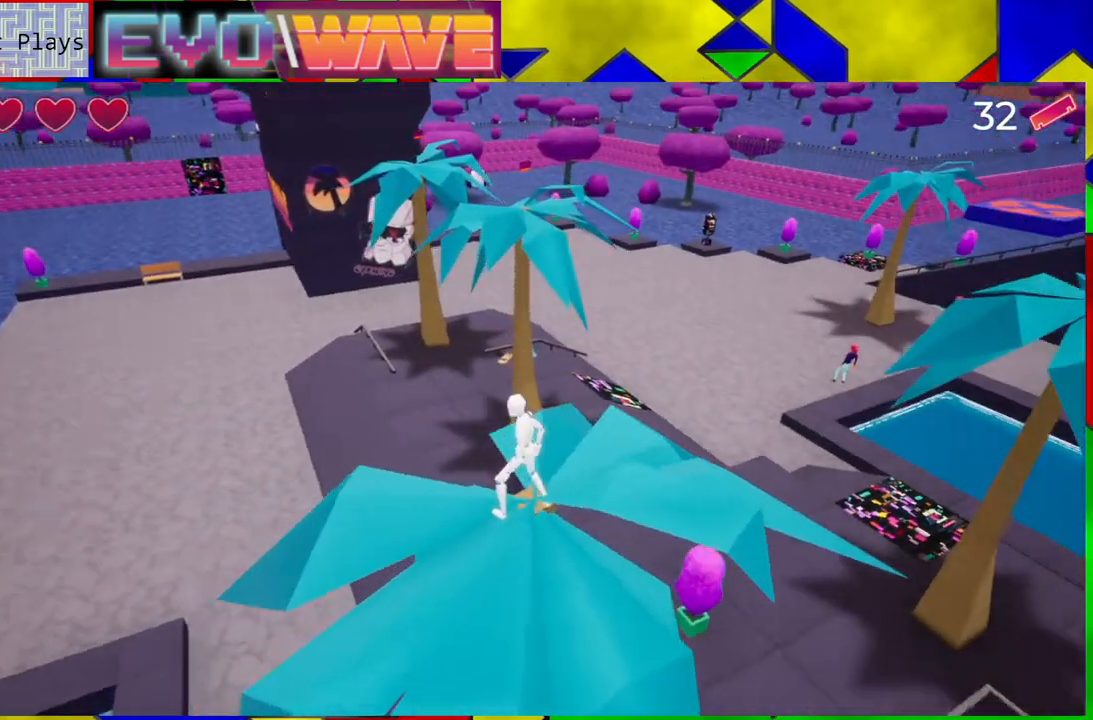
{"buttons": [], "left_stick": "up", "right_stick": "center", "events": [[167, "left_stick", "up"], [333, "Y", "down"], [417, "Y", "up"]]}
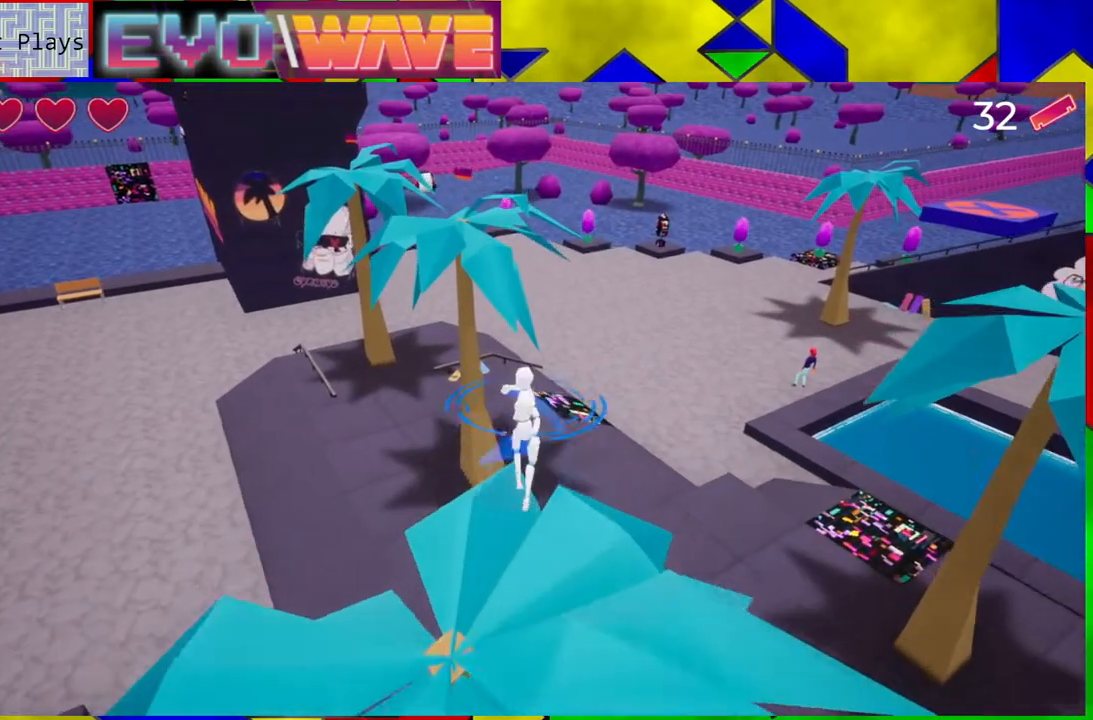
{"buttons": ["B"], "left_stick": "up", "right_stick": "center", "events": [[150, "B", "down"]]}
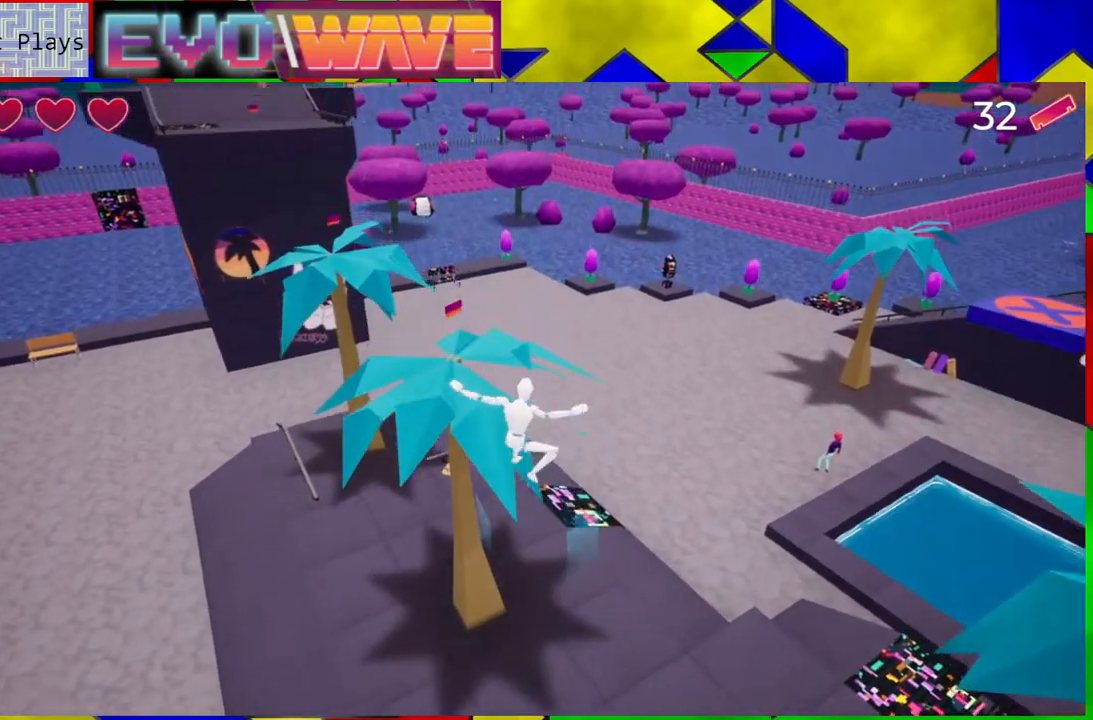
{"buttons": ["B"], "left_stick": "up-left", "right_stick": "center", "events": [[67, "left_stick", "up-left"], [183, "B", "up"], [450, "B", "down"]]}
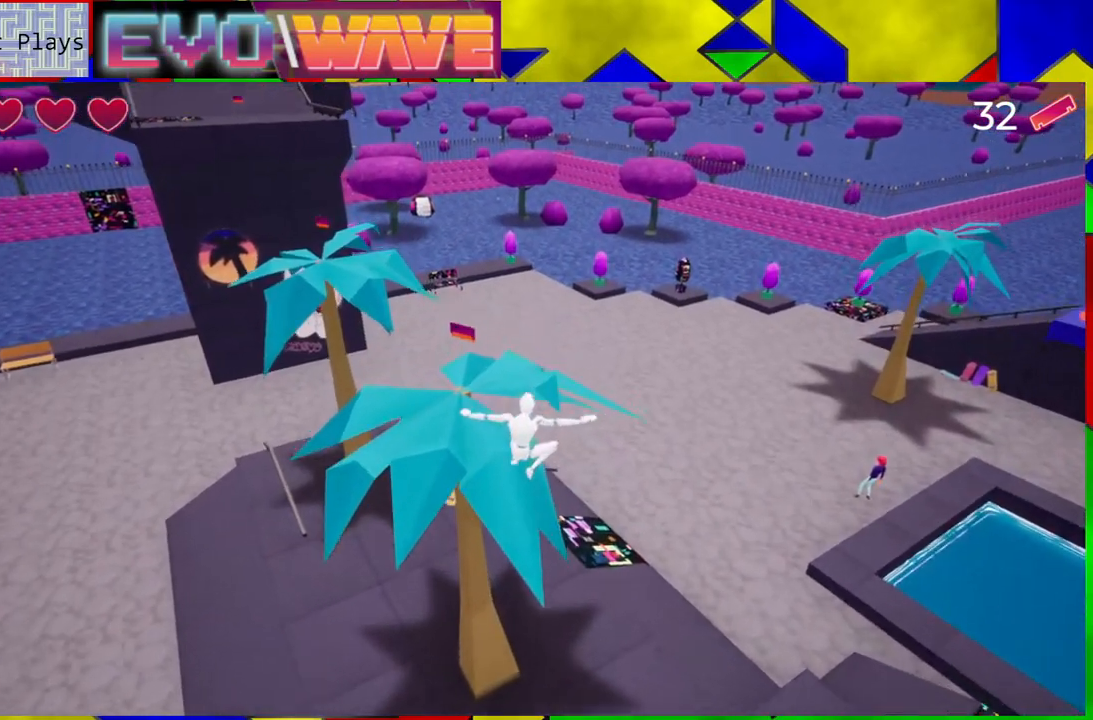
{"buttons": [], "left_stick": "up-left", "right_stick": "center", "events": [[150, "B", "up"]]}
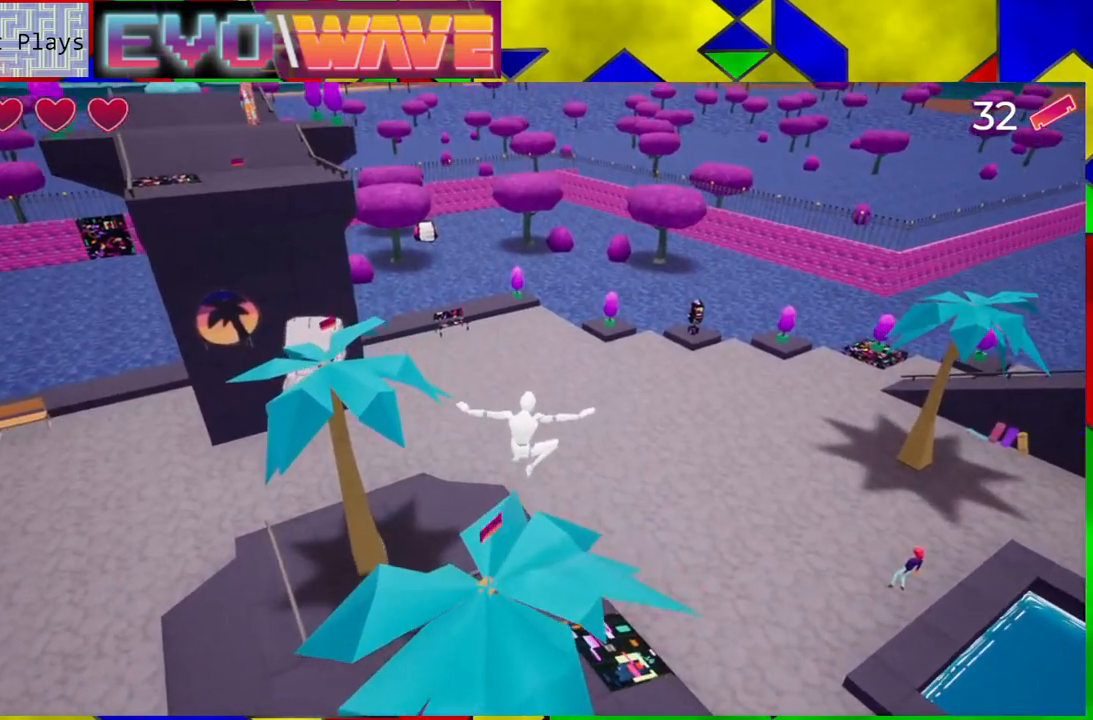
{"buttons": [], "left_stick": "center", "right_stick": "center", "events": [[450, "left_stick", "center"]]}
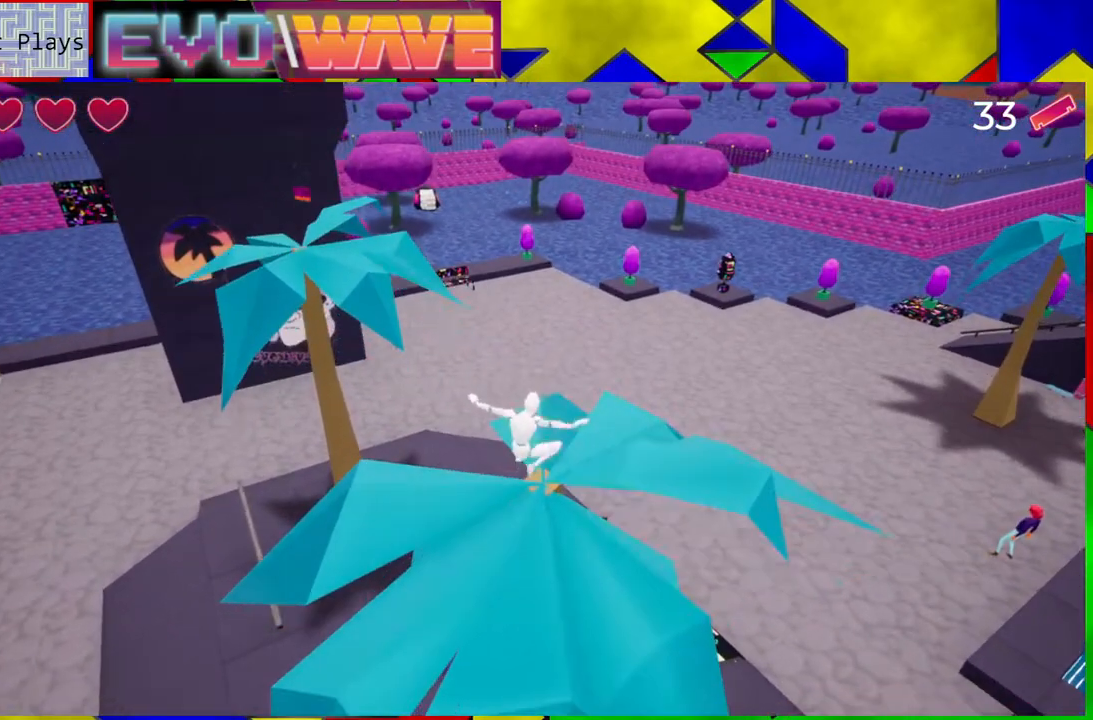
{"buttons": [], "left_stick": "up-left", "right_stick": "center", "events": [[283, "left_stick", "up-left"], [333, "Y", "down"], [450, "Y", "up"]]}
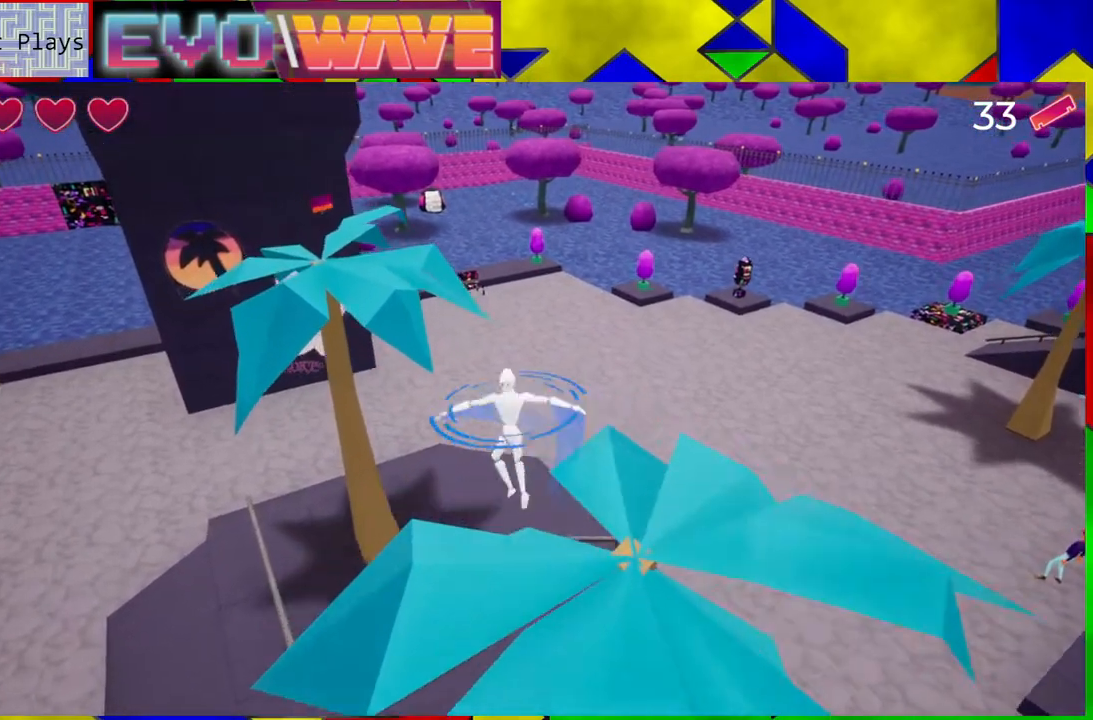
{"buttons": [], "left_stick": "up-left", "right_stick": "center", "events": [[83, "B", "down"], [500, "B", "up"]]}
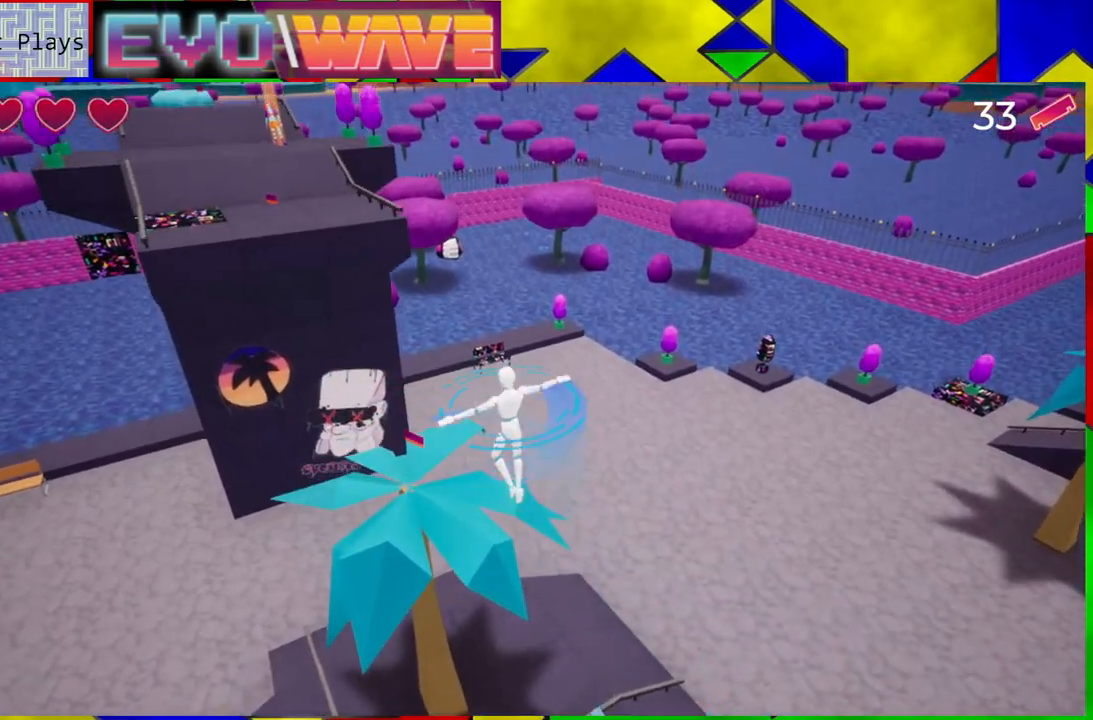
{"buttons": [], "left_stick": "up-left", "right_stick": "center", "events": []}
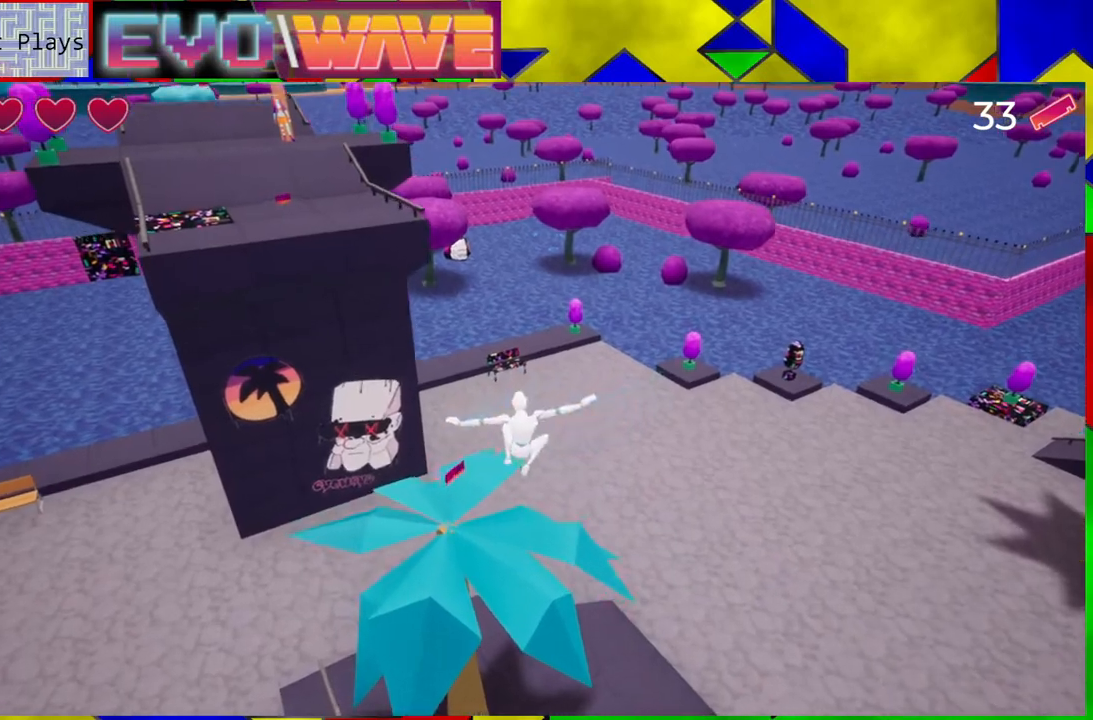
{"buttons": [], "left_stick": "up-left", "right_stick": "center", "events": [[350, "B", "down"], [483, "B", "up"]]}
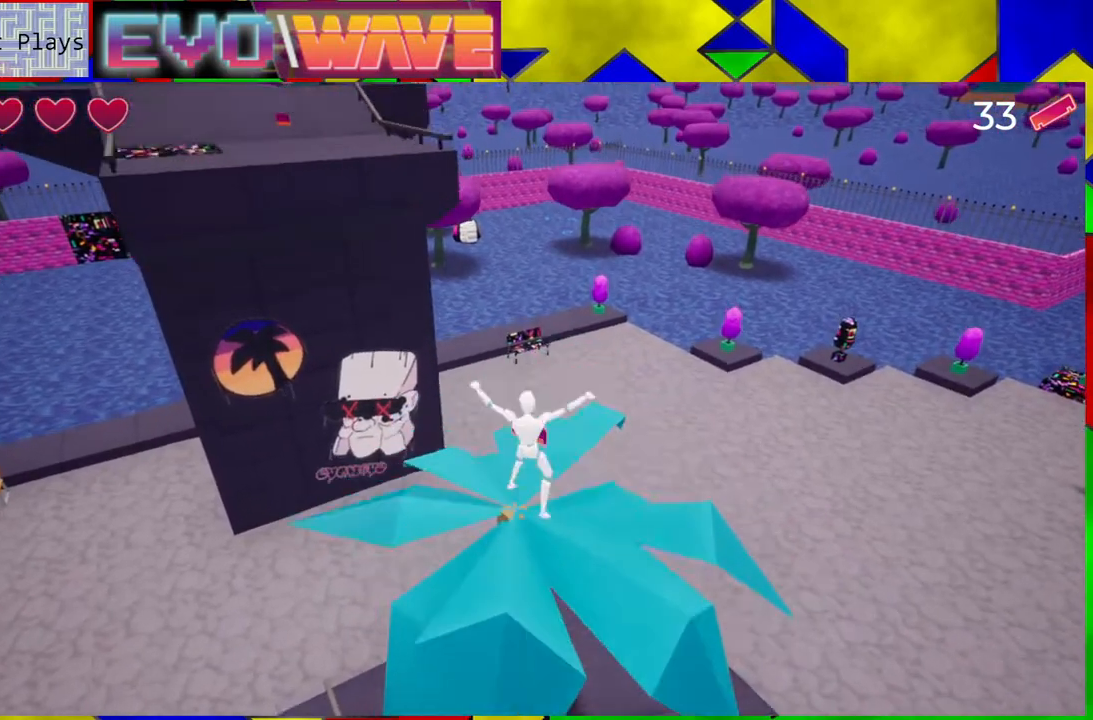
{"buttons": [], "left_stick": "center", "right_stick": "center", "events": [[33, "left_stick", "up"], [167, "left_stick", "center"]]}
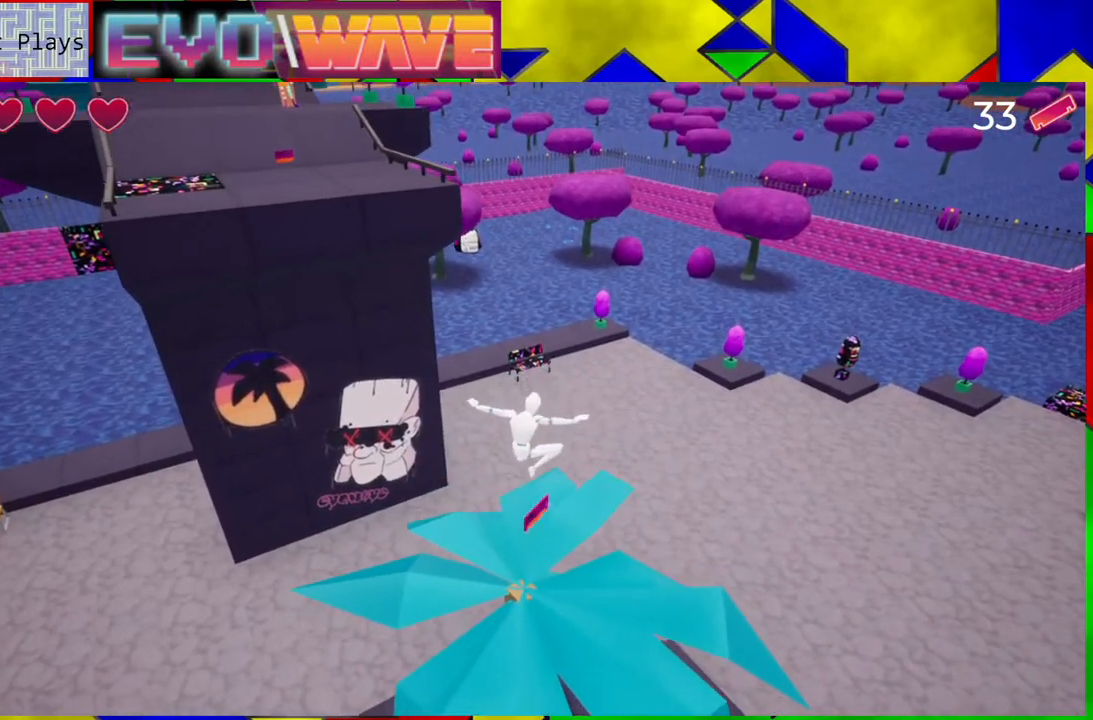
{"buttons": [], "left_stick": "center", "right_stick": "center", "events": [[50, "left_stick", "up"], [283, "left_stick", "center"]]}
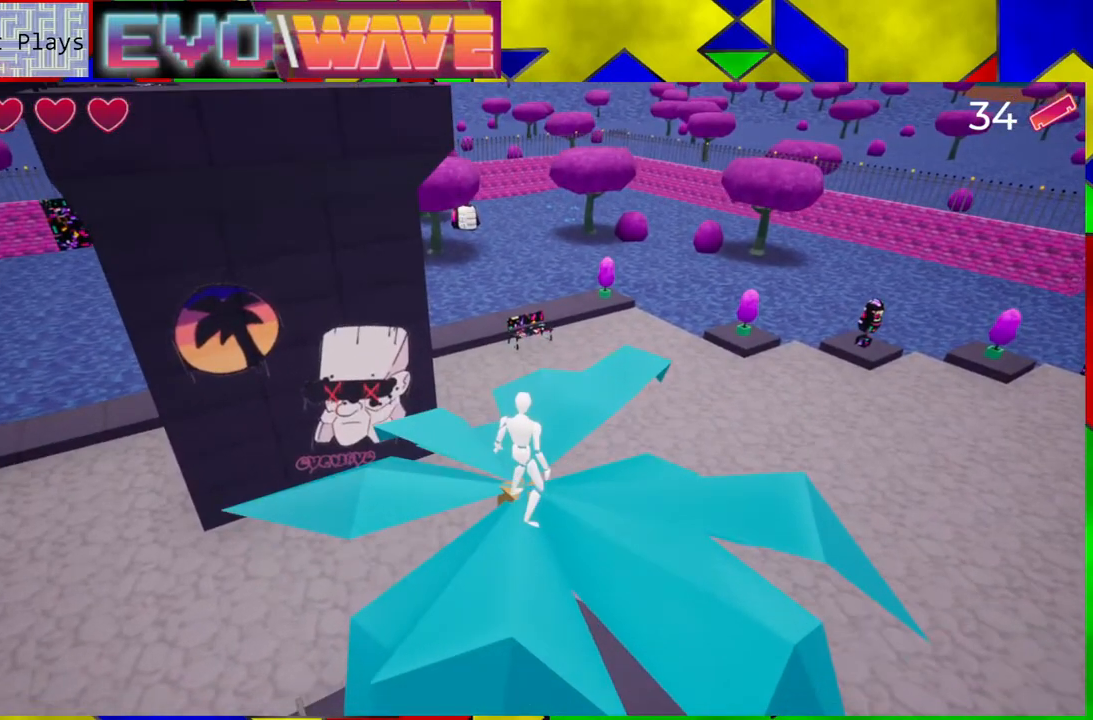
{"buttons": [], "left_stick": "up-left", "right_stick": "center", "events": [[167, "left_stick", "up-left"]]}
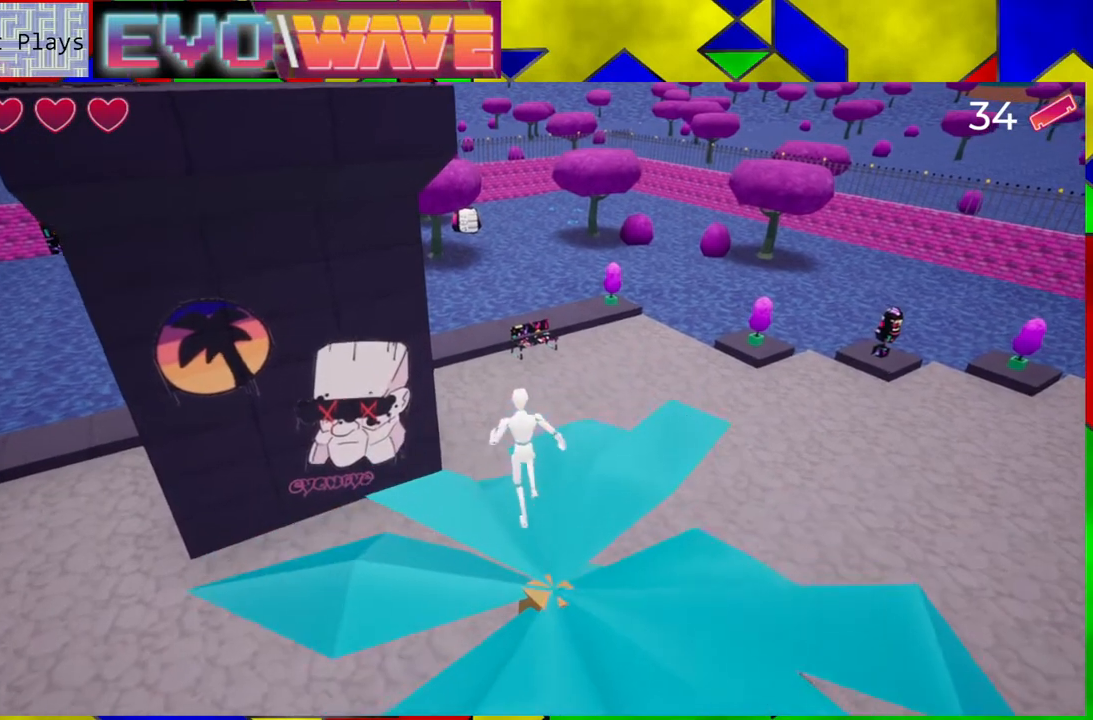
{"buttons": ["B"], "left_stick": "up-left", "right_stick": "center", "events": [[100, "Y", "down"], [250, "Y", "up"], [367, "B", "down"]]}
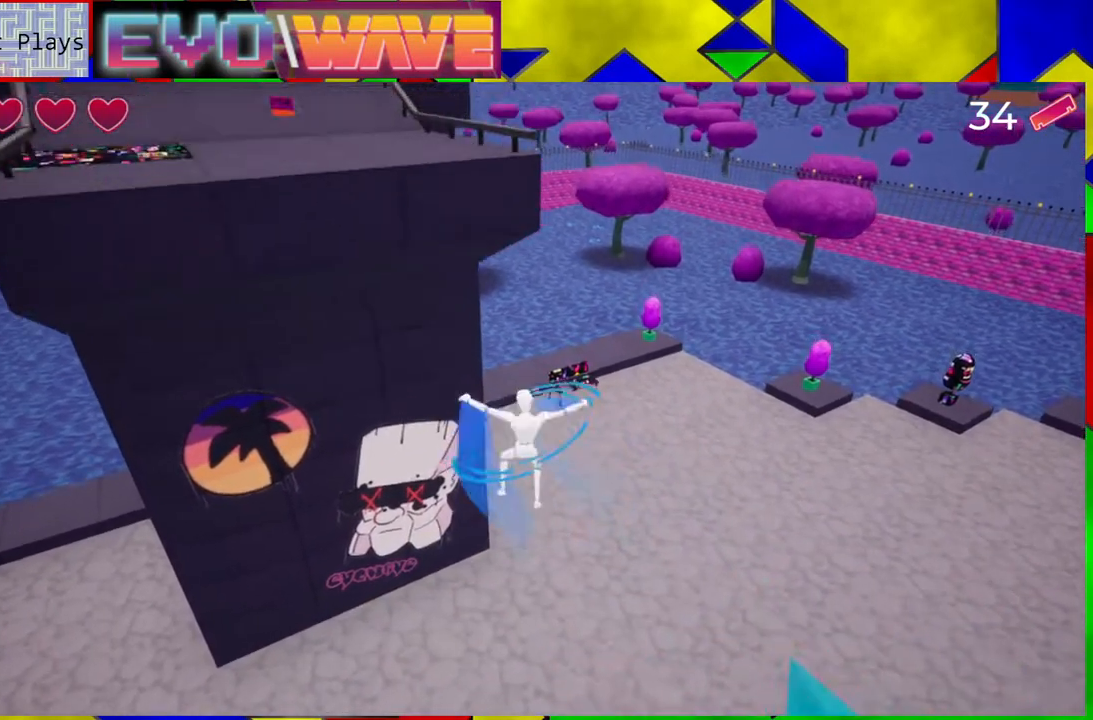
{"buttons": [], "left_stick": "up-left", "right_stick": "center", "events": [[417, "B", "up"]]}
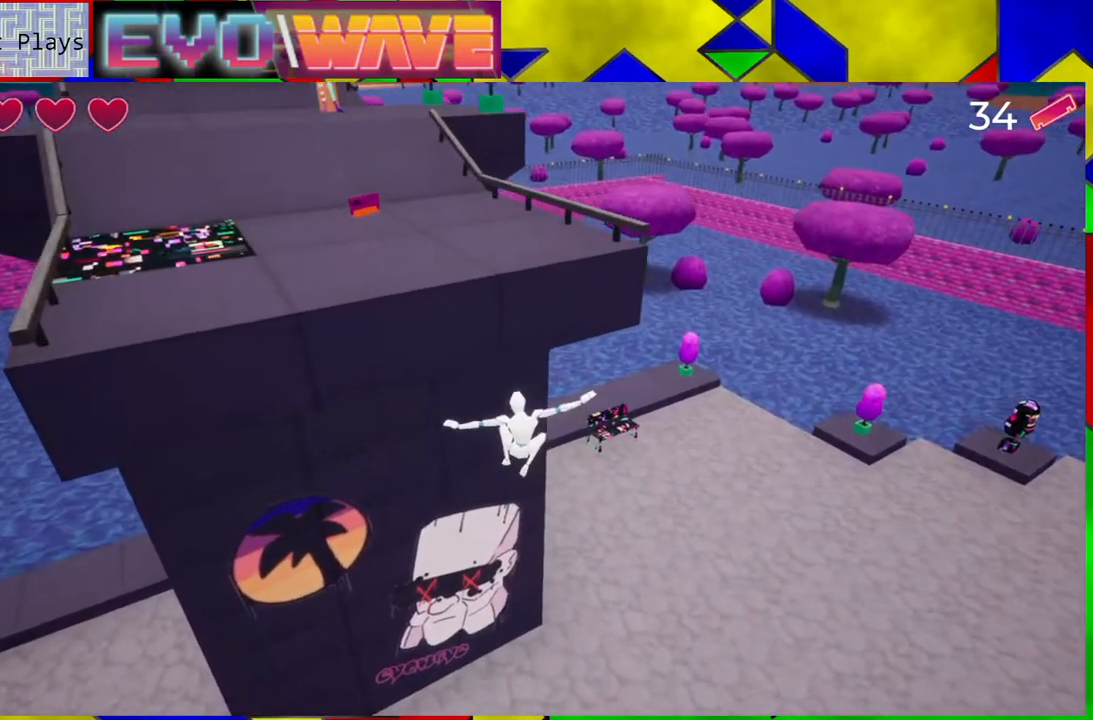
{"buttons": ["B"], "left_stick": "up-left", "right_stick": "center", "events": [[117, "B", "down"]]}
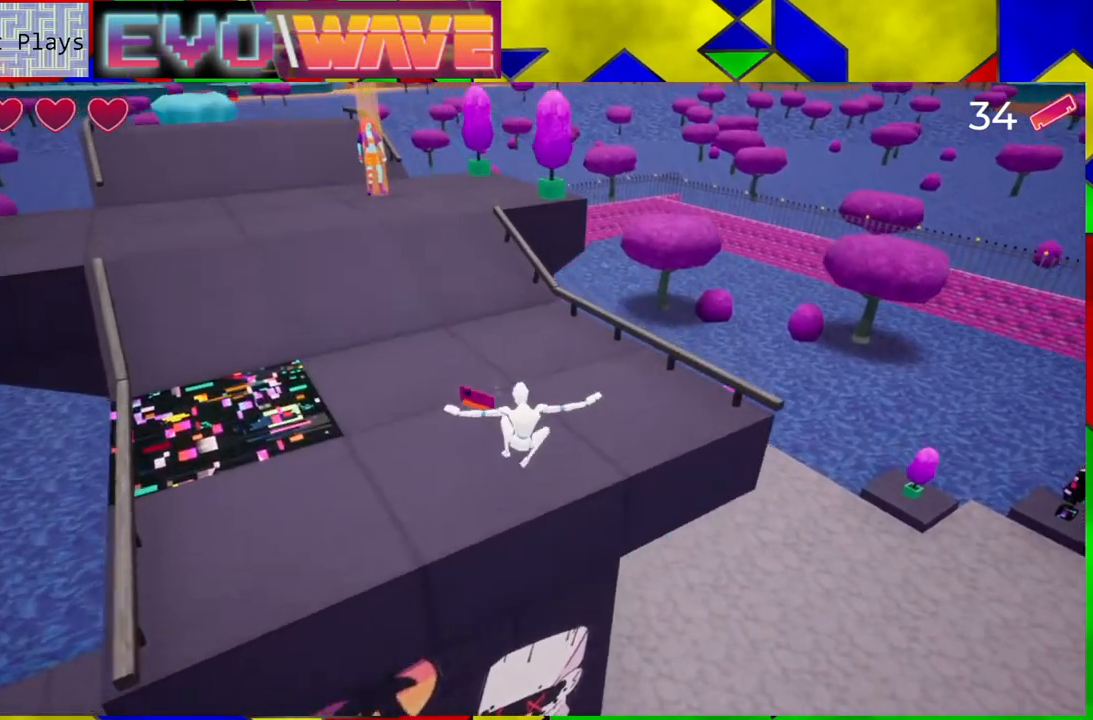
{"buttons": [], "left_stick": "up", "right_stick": "center", "events": [[183, "B", "up"], [267, "left_stick", "up"]]}
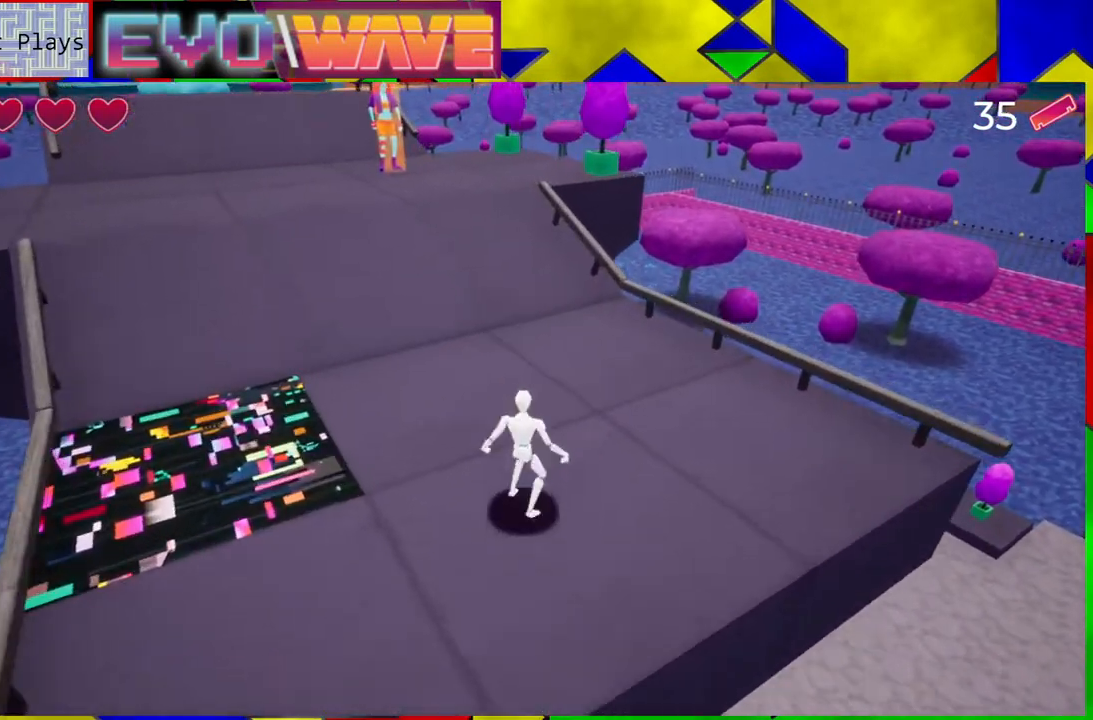
{"buttons": [], "left_stick": "up", "right_stick": "center", "events": [[100, "right_stick", "up-left"], [350, "right_stick", "center"]]}
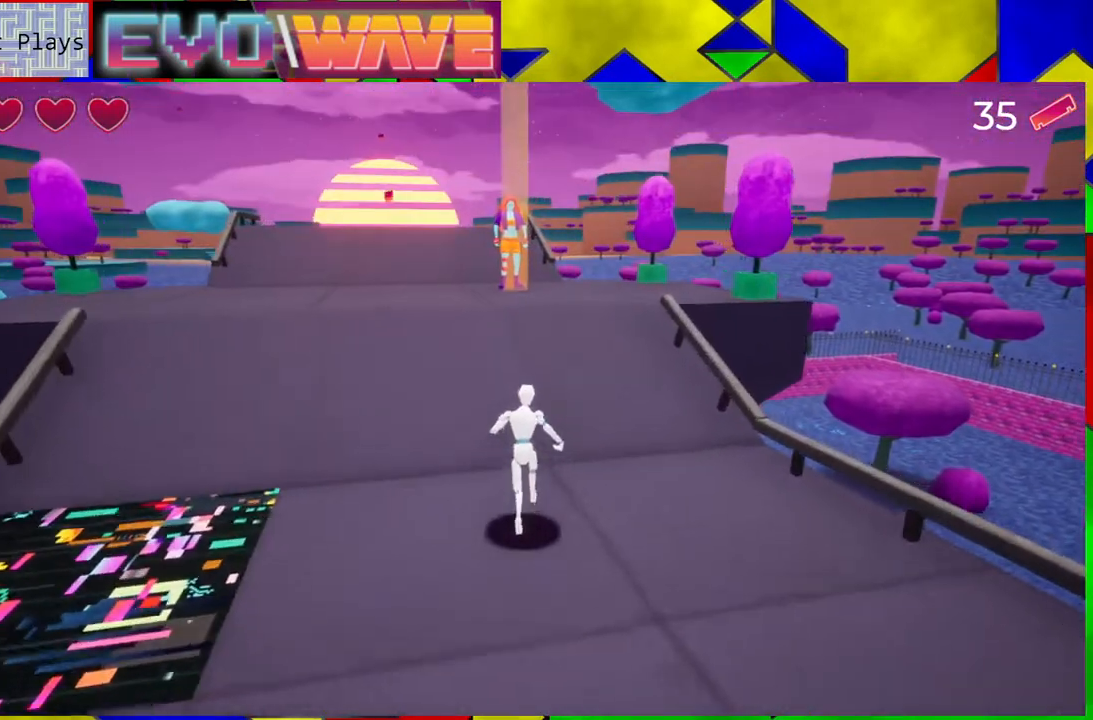
{"buttons": [], "left_stick": "up", "right_stick": "center", "events": []}
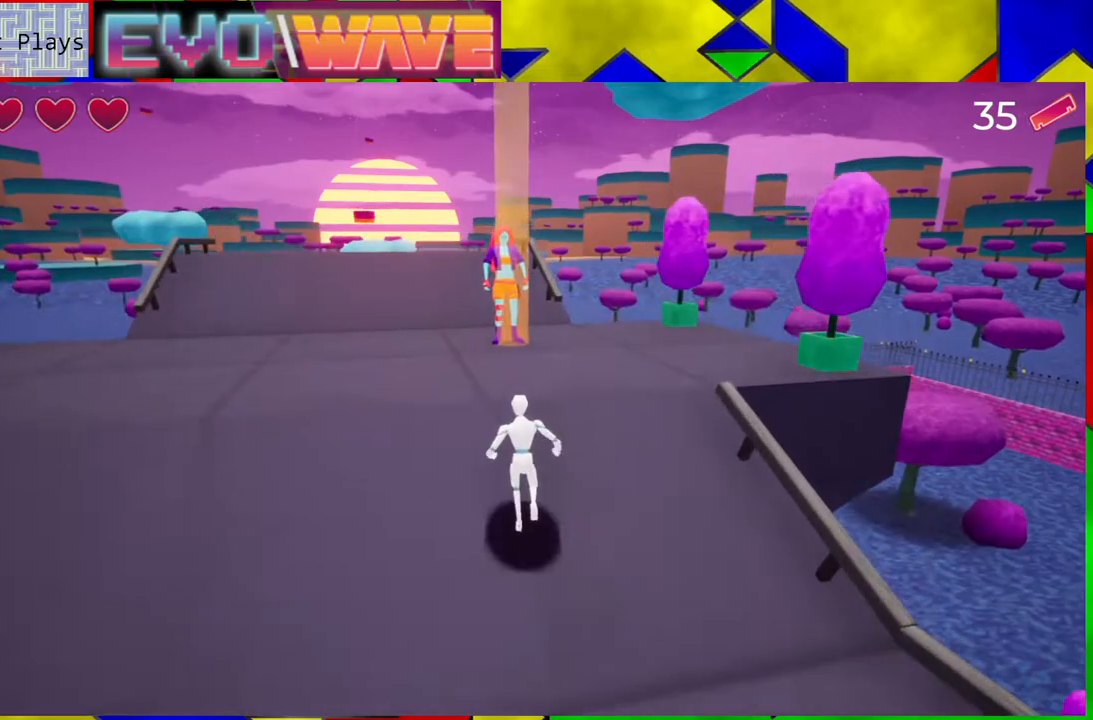
{"buttons": [], "left_stick": "up", "right_stick": "center", "events": []}
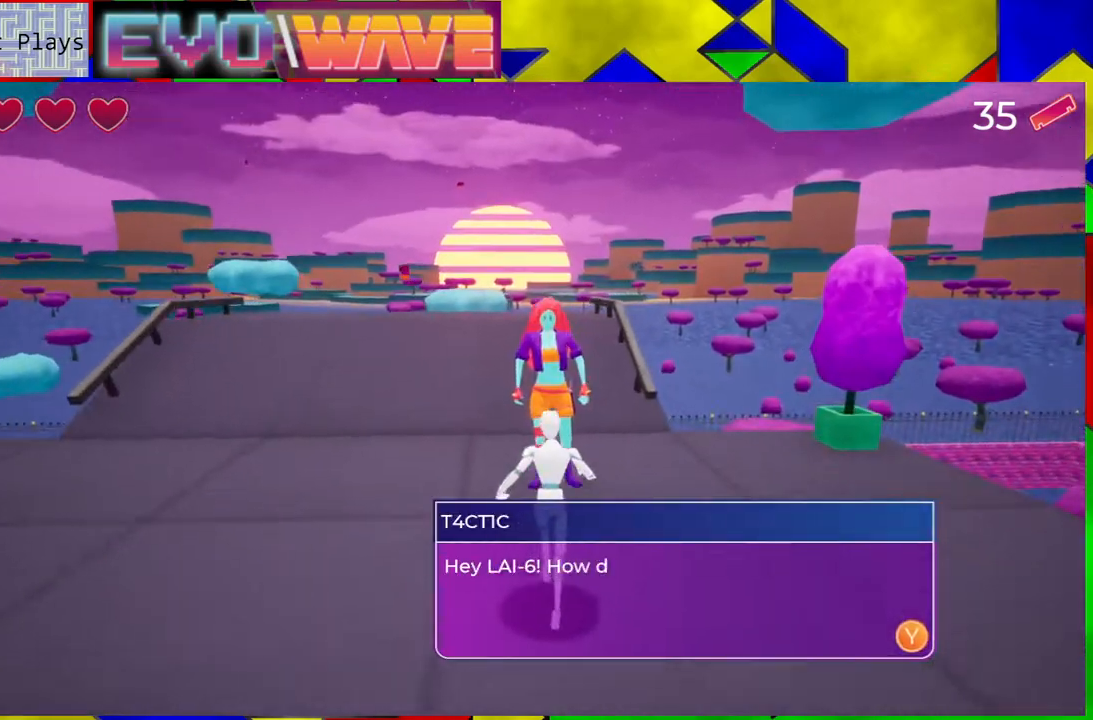
{"buttons": [], "left_stick": "center", "right_stick": "center", "events": [[133, "left_stick", "center"]]}
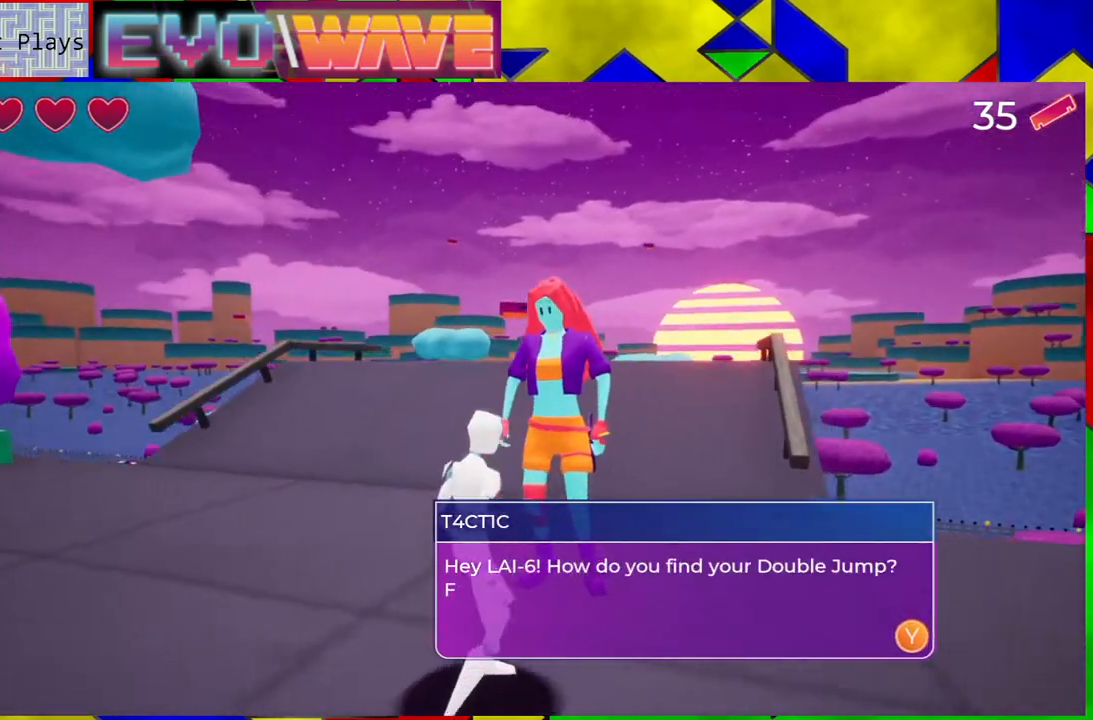
{"buttons": [], "left_stick": "center", "right_stick": "center", "events": []}
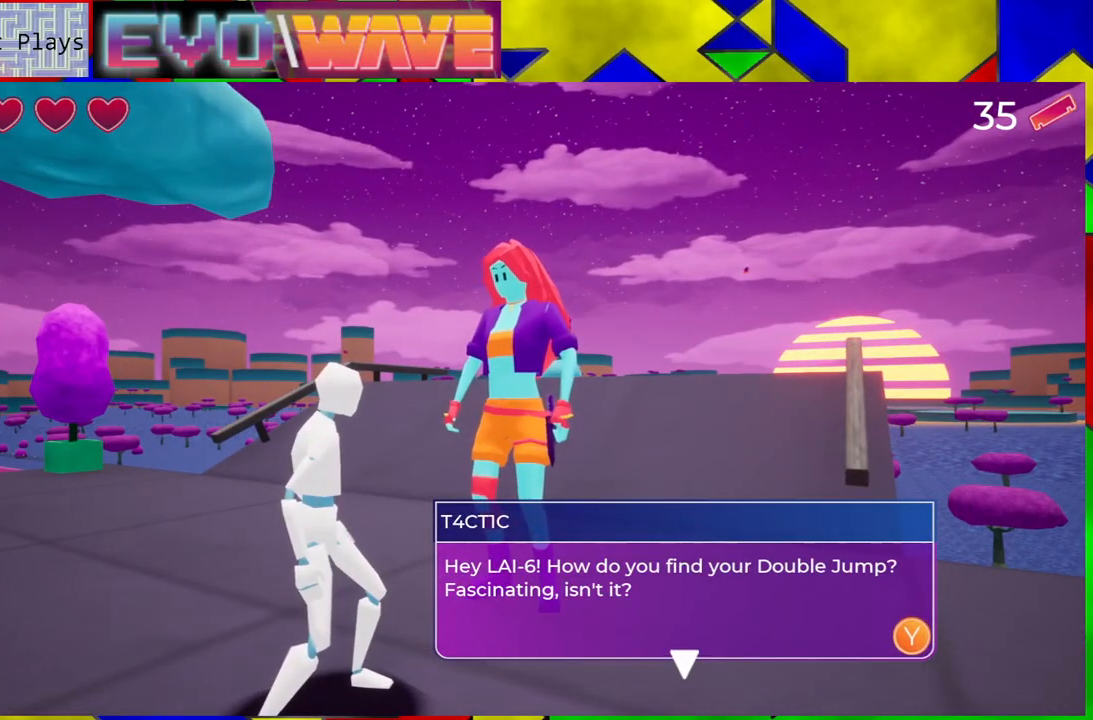
{"buttons": [], "left_stick": "center", "right_stick": "center", "events": []}
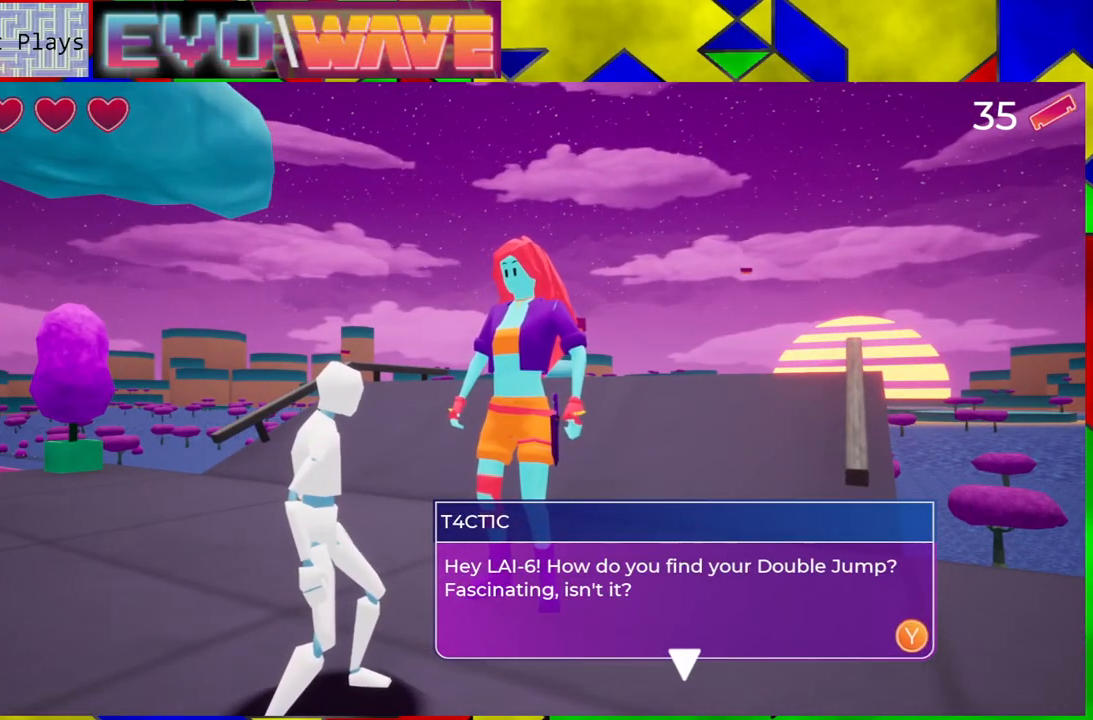
{"buttons": [], "left_stick": "center", "right_stick": "center", "events": []}
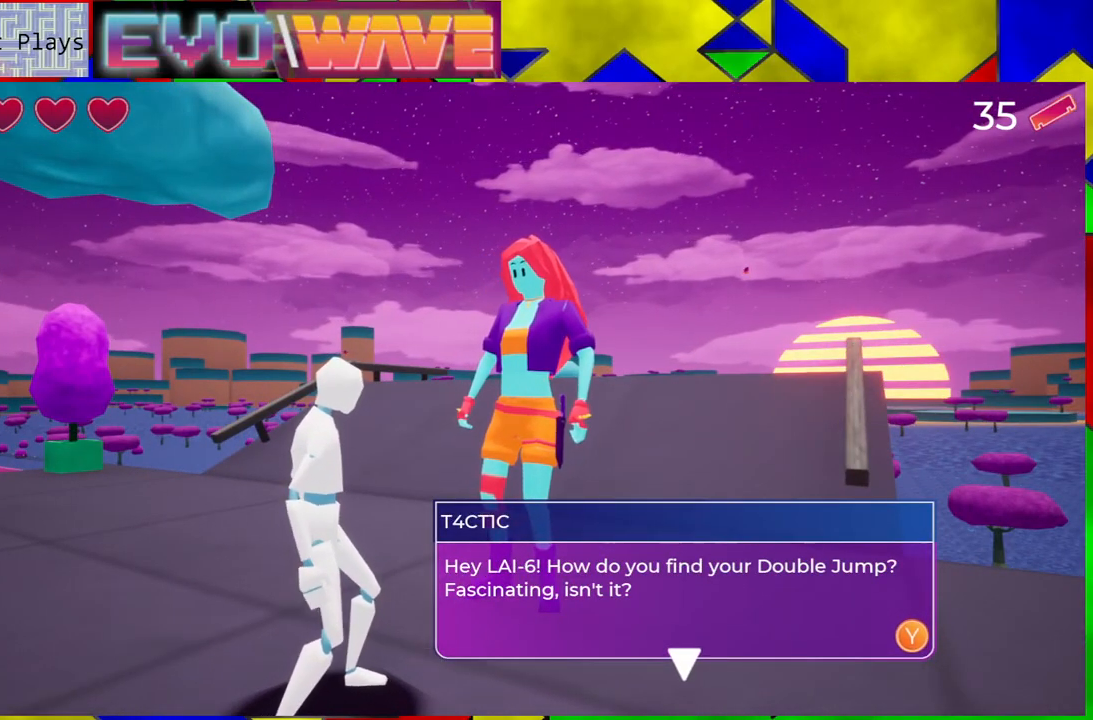
{"buttons": [], "left_stick": "center", "right_stick": "center", "events": []}